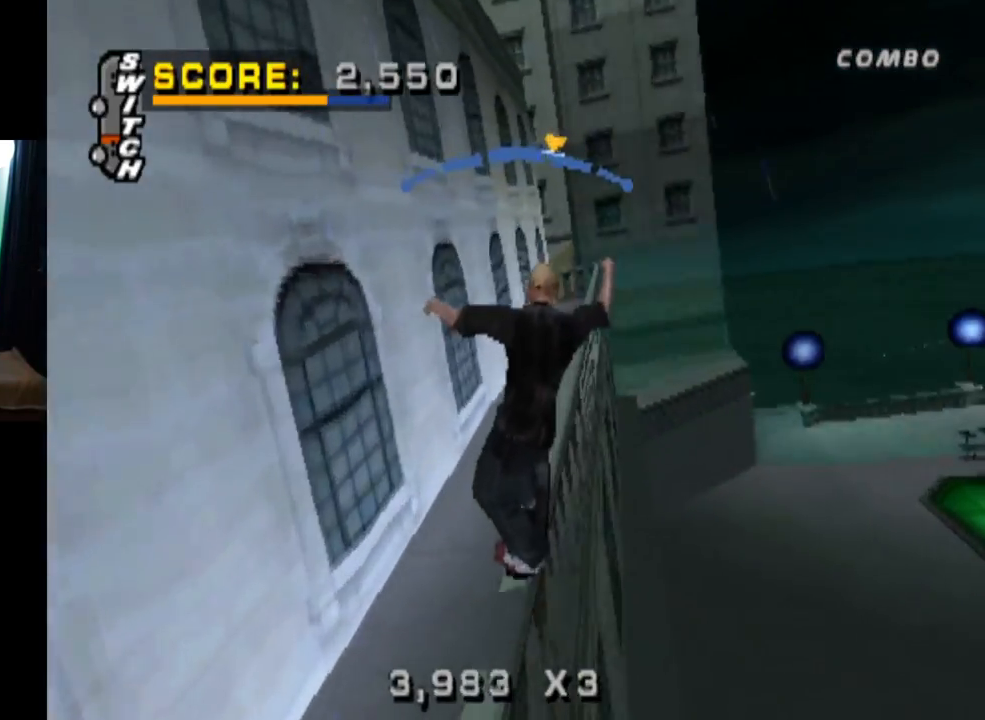
Gameplay with a controller (PlayStation layout); each line is a JSON object with the inputs held at the frame after it. "events" lists button and stick changes between this image and that frame as [ms after this image, input, new state], when the widget could be followed in between.
{"buttons": ["CROSS", "TRIANGLE", "L1"], "left_stick": "center", "right_stick": "center", "events": [[34, "CROSS", "up"], [134, "L1", "down"], [167, "DPAD_UP", "down"], [351, "DPAD_UP", "up"], [384, "DPAD_LEFT", "up"], [401, "CROSS", "down"]]}
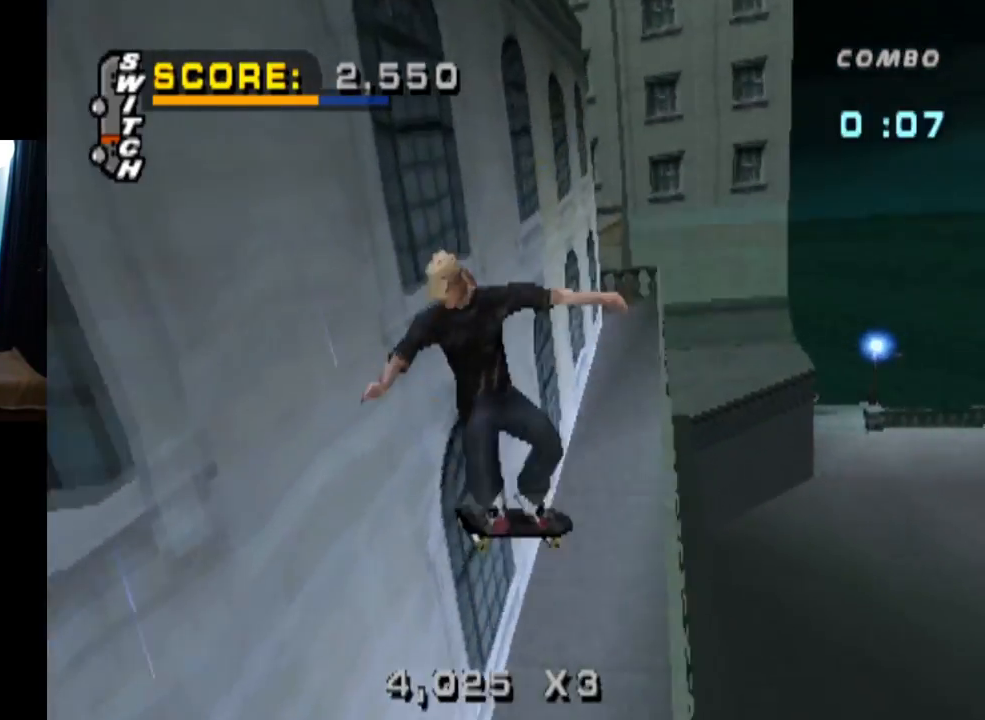
{"buttons": ["TRIANGLE", "DPAD_UP"], "left_stick": "center", "right_stick": "center", "events": [[33, "DPAD_DOWN", "down"], [50, "L1", "up"], [100, "DPAD_DOWN", "up"], [133, "DPAD_UP", "down"], [233, "CROSS", "up"], [283, "DPAD_UP", "up"], [350, "DPAD_DOWN", "down"], [367, "CROSS", "down"], [433, "DPAD_DOWN", "up"], [467, "CROSS", "up"], [467, "DPAD_UP", "down"]]}
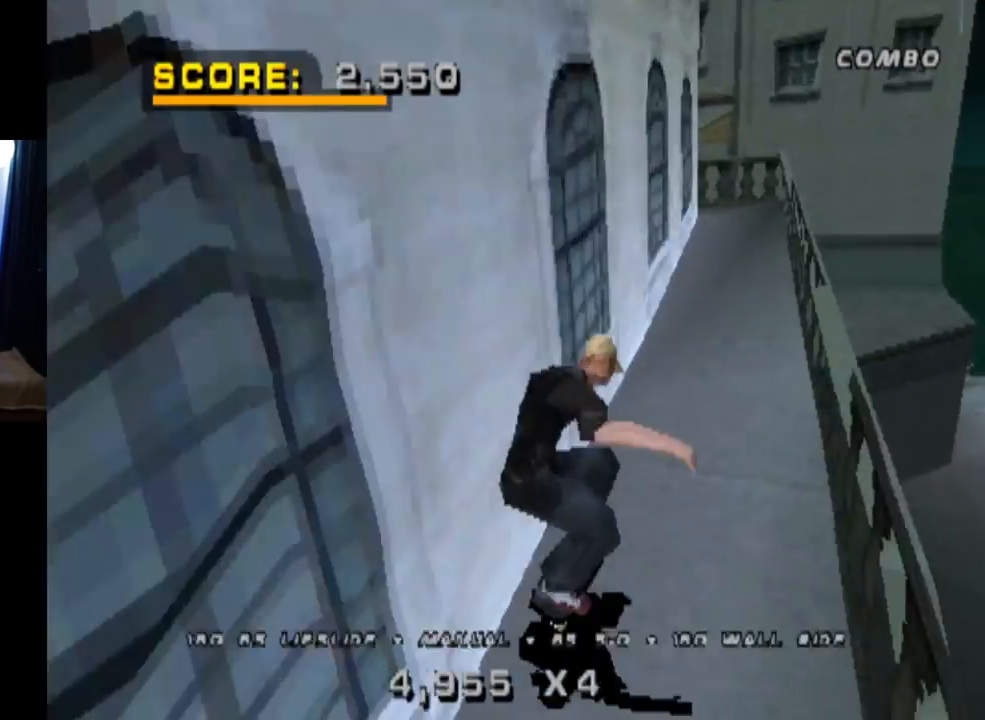
{"buttons": ["DPAD_UP", "DPAD_LEFT"], "left_stick": "center", "right_stick": "center", "events": [[84, "CROSS", "down"], [84, "DPAD_UP", "up"], [117, "DPAD_DOWN", "down"], [200, "DPAD_DOWN", "up"], [217, "DPAD_UP", "down"], [317, "DPAD_UP", "up"], [384, "DPAD_DOWN", "down"], [417, "TRIANGLE", "up"], [434, "DPAD_DOWN", "up"], [451, "CROSS", "up"], [451, "DPAD_LEFT", "down"], [467, "DPAD_UP", "down"]]}
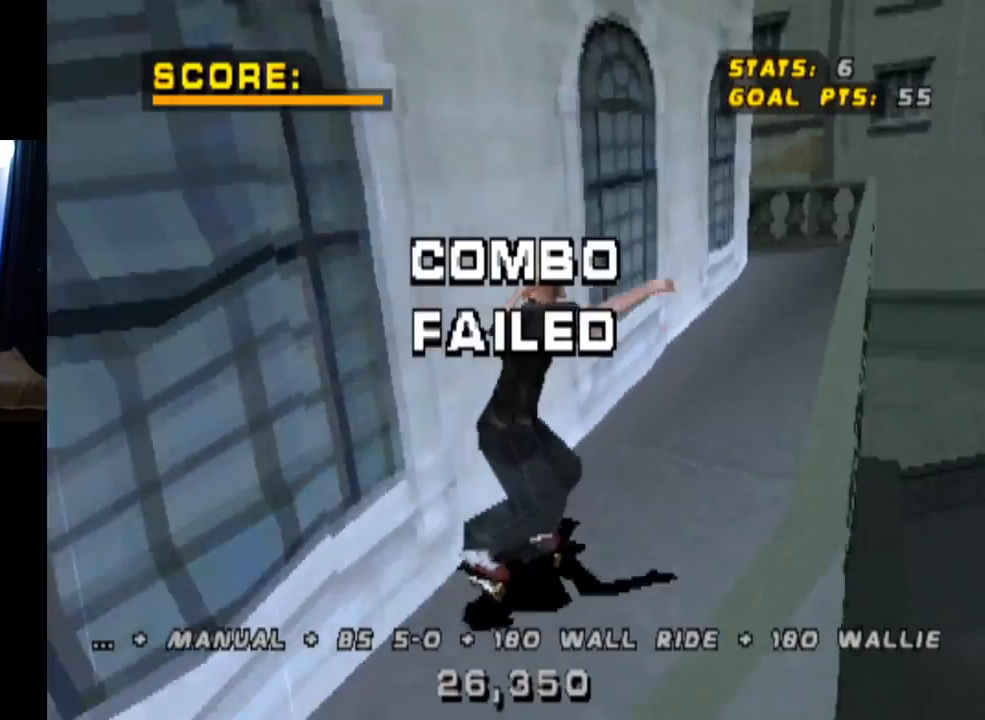
{"buttons": ["CROSS"], "left_stick": "center", "right_stick": "center", "events": [[16, "DPAD_LEFT", "up"], [50, "DPAD_UP", "up"], [116, "right_stick", "down-left"], [150, "START", "down"], [200, "right_stick", "left"], [367, "DPAD_DOWN", "down"], [367, "START", "up"], [383, "right_stick", "center"], [467, "DPAD_DOWN", "up"], [484, "CROSS", "down"]]}
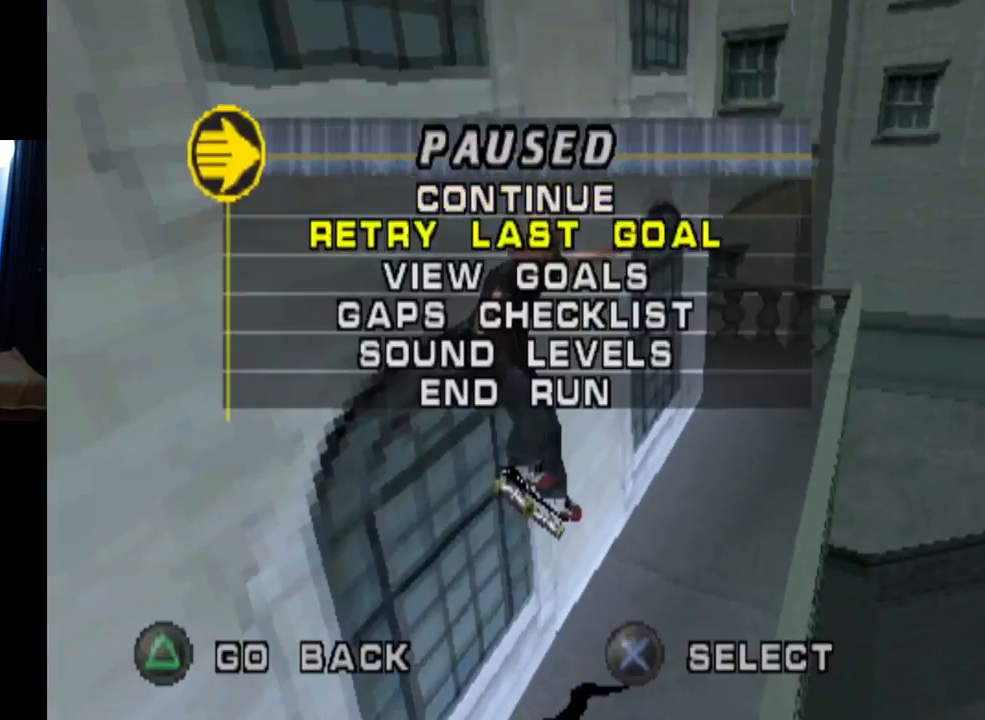
{"buttons": ["CROSS"], "left_stick": "center", "right_stick": "center", "events": [[84, "CROSS", "up"], [217, "CROSS", "down"]]}
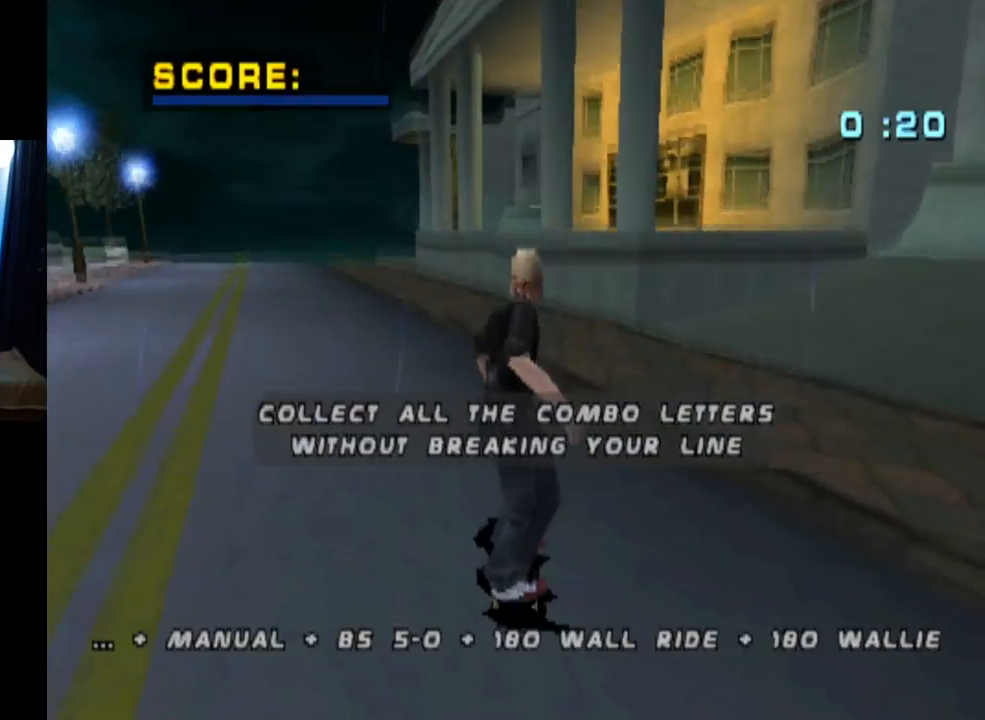
{"buttons": ["CROSS"], "left_stick": "center", "right_stick": "center", "events": [[283, "CROSS", "up"], [350, "CROSS", "down"]]}
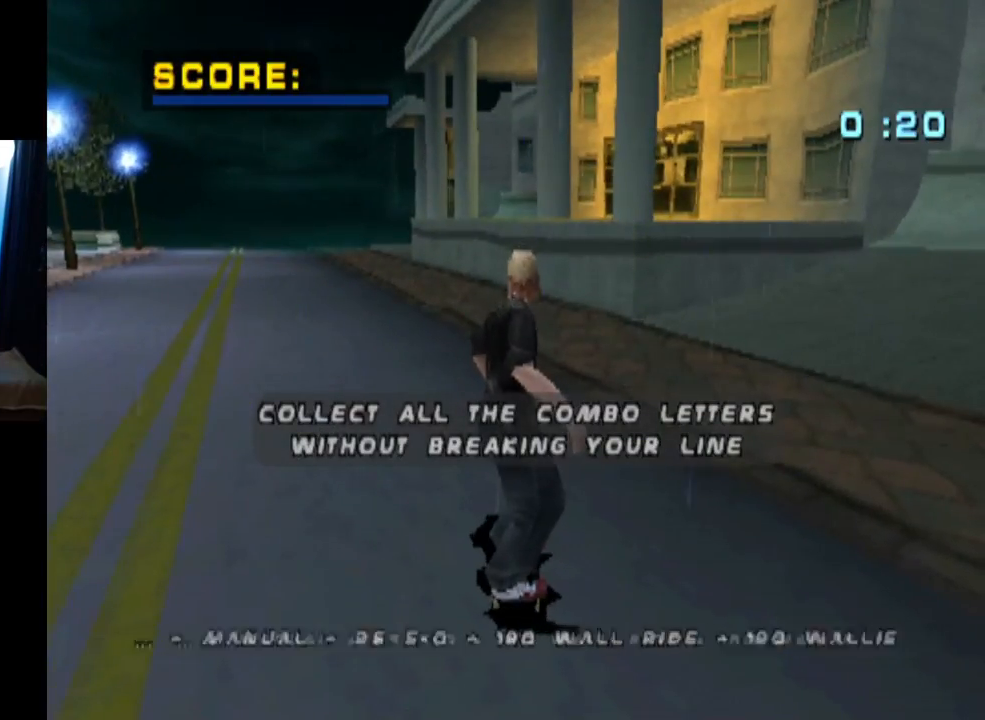
{"buttons": ["CROSS"], "left_stick": "center", "right_stick": "center", "events": []}
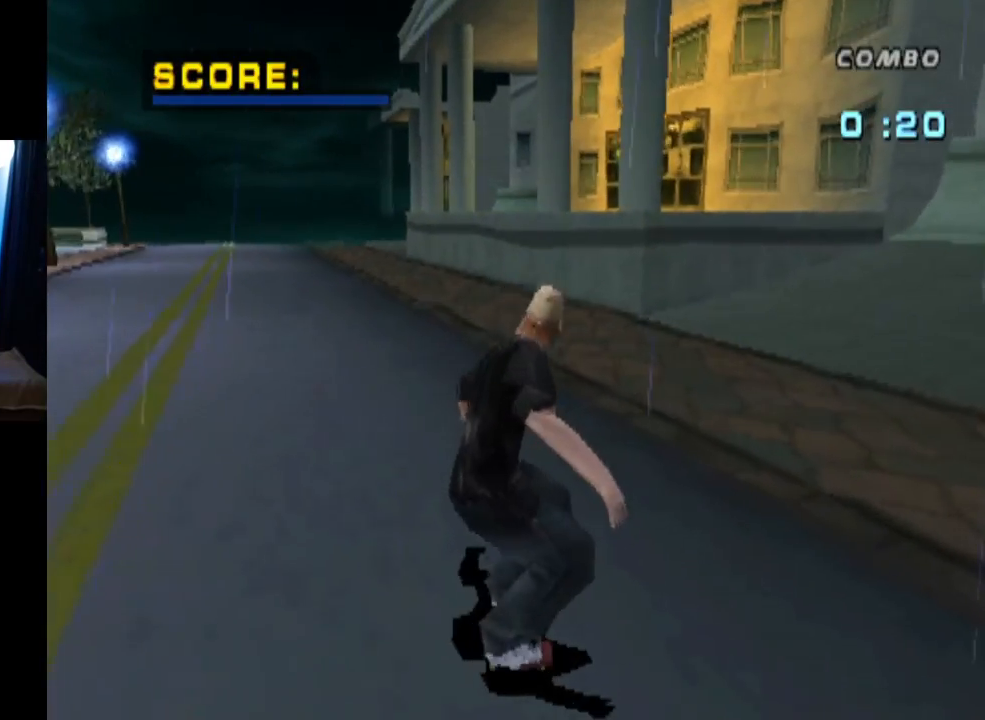
{"buttons": ["CROSS", "DPAD_RIGHT"], "left_stick": "center", "right_stick": "center", "events": [[350, "DPAD_RIGHT", "down"]]}
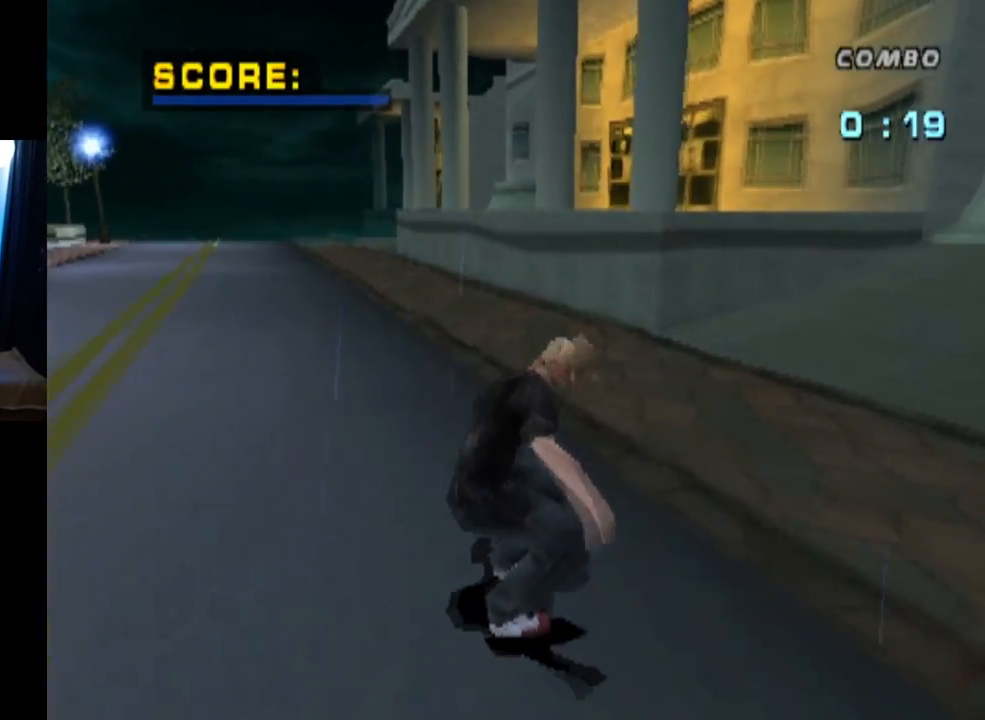
{"buttons": ["CROSS", "DPAD_DOWN", "DPAD_RIGHT"], "left_stick": "center", "right_stick": "center", "events": [[17, "DPAD_RIGHT", "up"], [267, "DPAD_RIGHT", "down"], [351, "DPAD_DOWN", "down"]]}
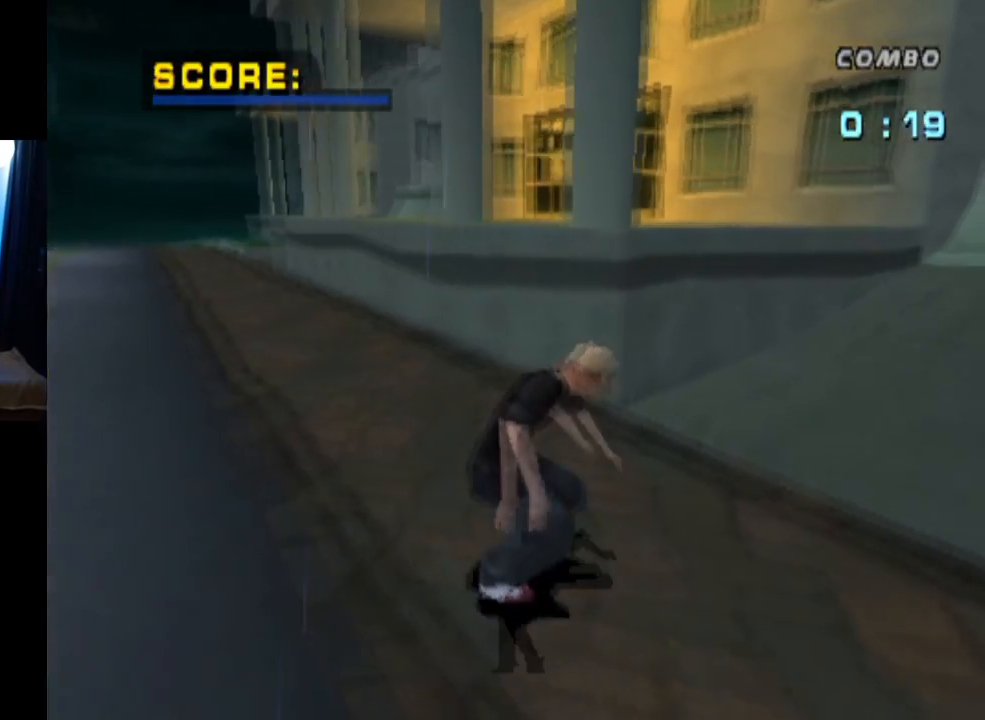
{"buttons": ["CROSS"], "left_stick": "center", "right_stick": "center", "events": [[16, "DPAD_DOWN", "up"], [200, "DPAD_RIGHT", "up"]]}
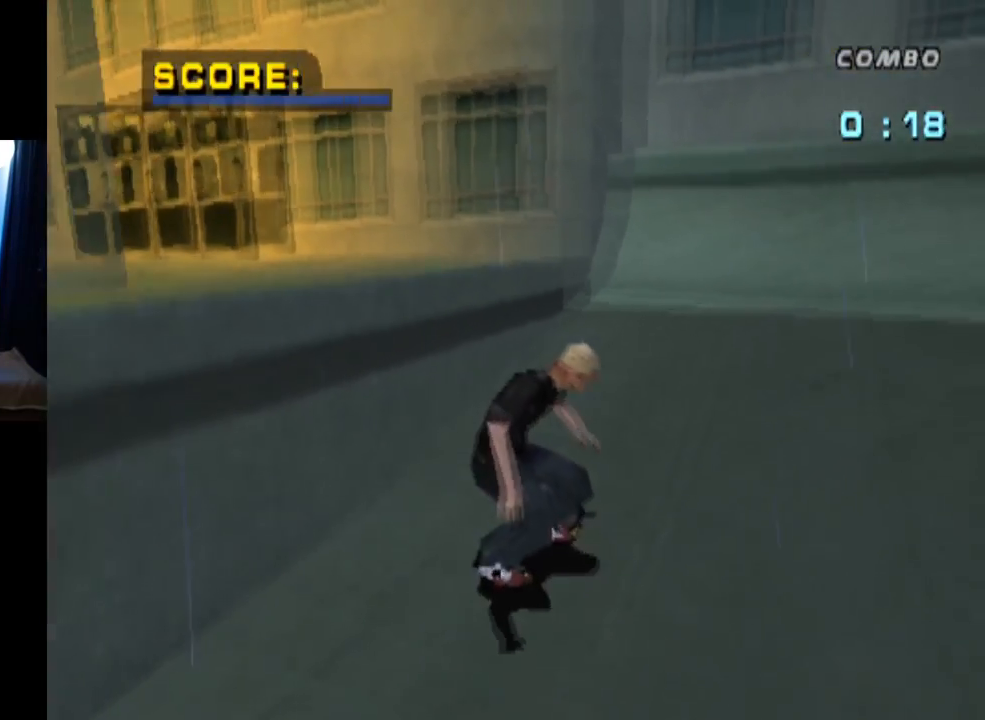
{"buttons": ["CROSS"], "left_stick": "center", "right_stick": "center", "events": [[17, "DPAD_RIGHT", "down"], [167, "DPAD_RIGHT", "up"], [250, "DPAD_UP", "down"], [334, "DPAD_UP", "up"], [384, "DPAD_UP", "down"], [467, "DPAD_UP", "up"]]}
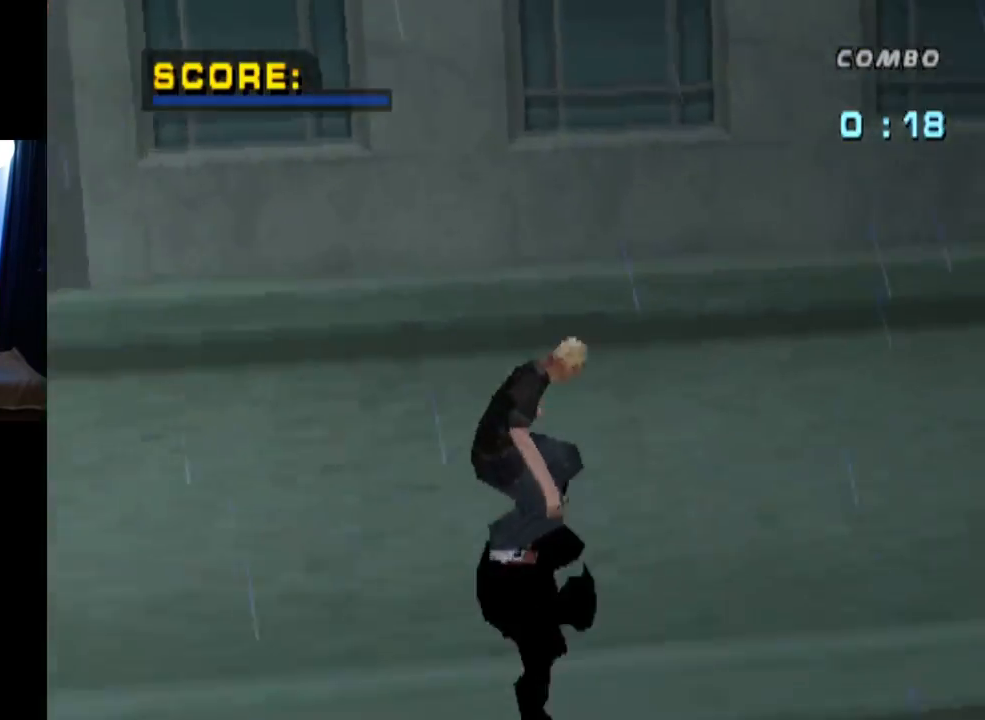
{"buttons": ["CIRCLE", "R1", "DPAD_RIGHT"], "left_stick": "center", "right_stick": "center", "events": [[16, "DPAD_UP", "down"], [116, "CROSS", "up"], [133, "DPAD_UP", "up"], [150, "R1", "down"], [167, "CIRCLE", "down"], [183, "DPAD_RIGHT", "down"]]}
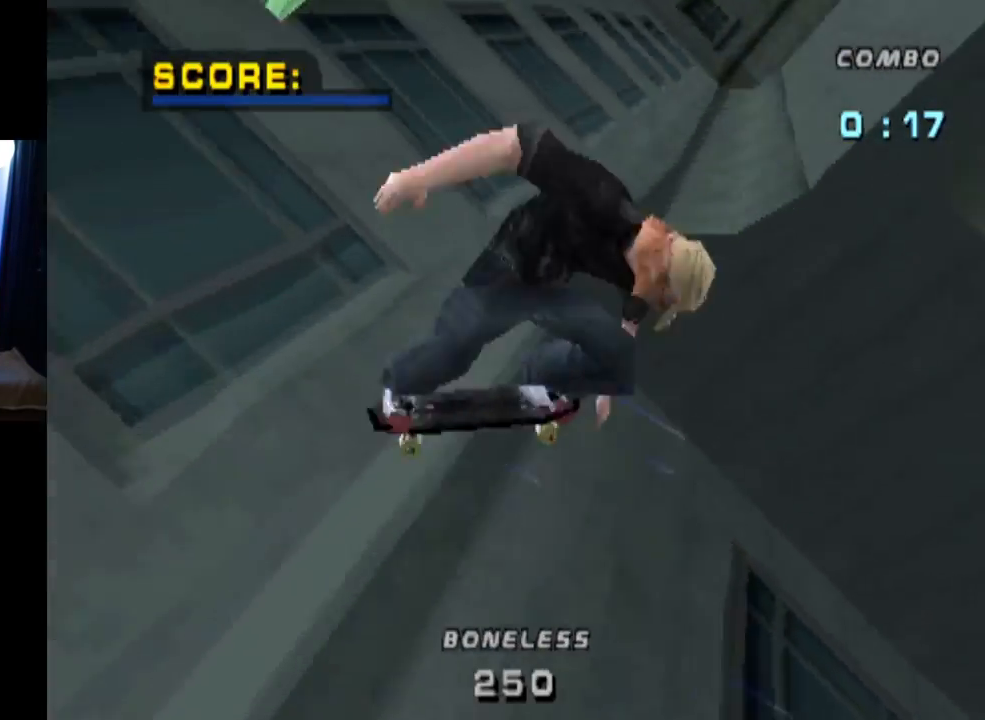
{"buttons": ["CIRCLE"], "left_stick": "center", "right_stick": "center", "events": [[367, "DPAD_RIGHT", "up"], [401, "R1", "up"]]}
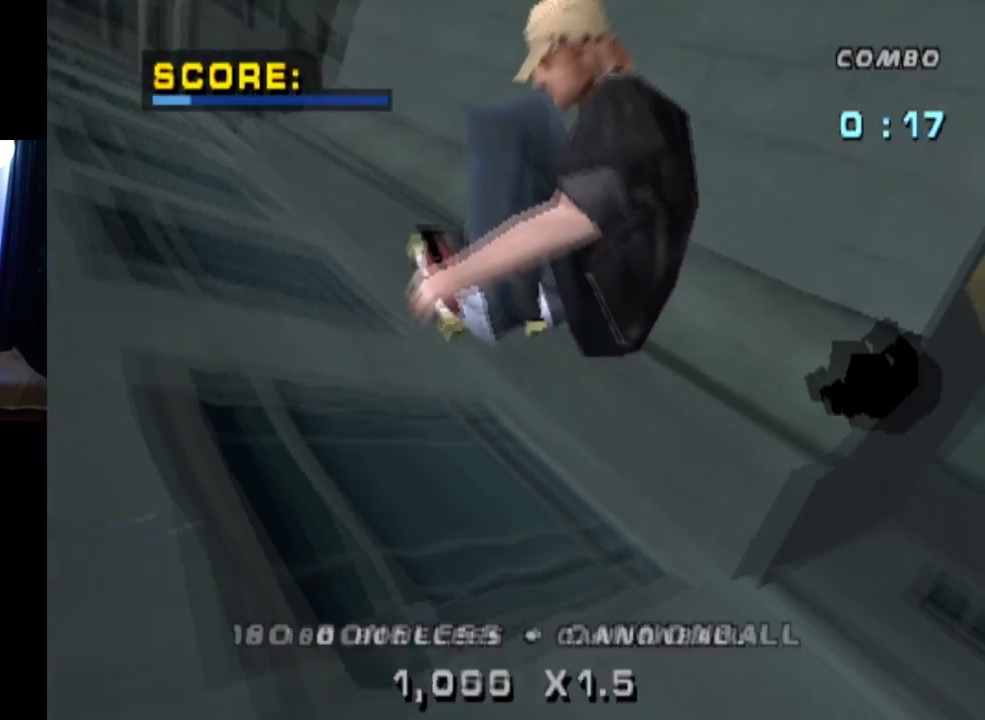
{"buttons": ["R2"], "left_stick": "center", "right_stick": "center", "events": [[334, "CIRCLE", "up"], [434, "R2", "down"]]}
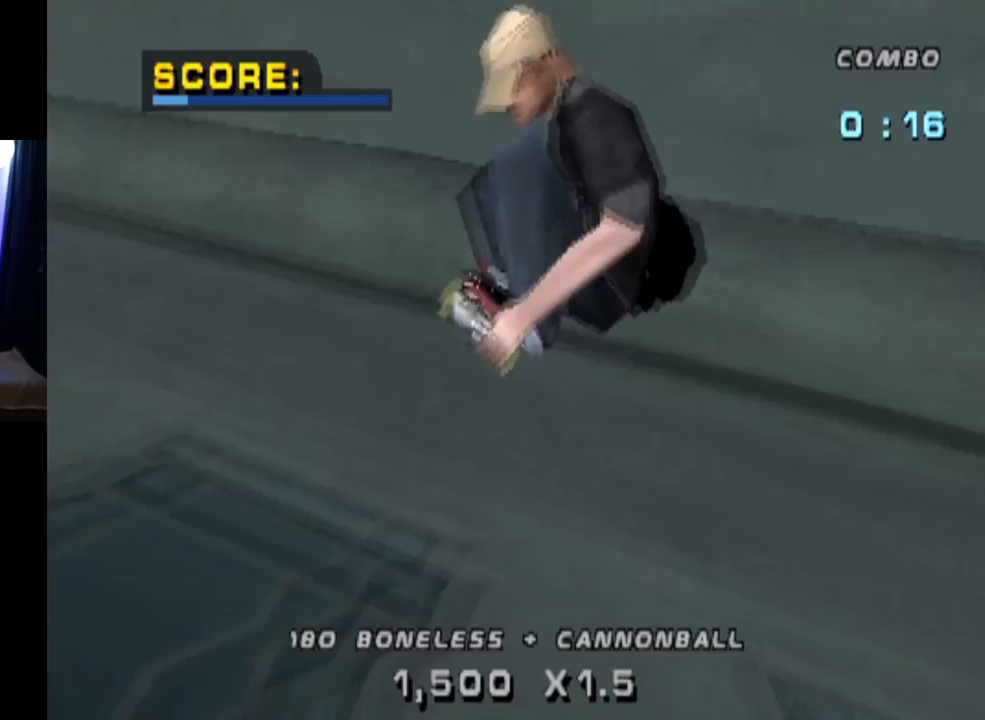
{"buttons": ["TRIANGLE", "DPAD_UP", "DPAD_LEFT"], "left_stick": "center", "right_stick": "center", "events": [[101, "DPAD_LEFT", "down"], [101, "R2", "up"], [151, "DPAD_DOWN", "down"], [234, "DPAD_DOWN", "up"], [267, "DPAD_LEFT", "up"], [301, "DPAD_DOWN", "down"], [384, "DPAD_DOWN", "up"], [384, "DPAD_UP", "down"], [384, "TRIANGLE", "down"], [501, "DPAD_LEFT", "down"]]}
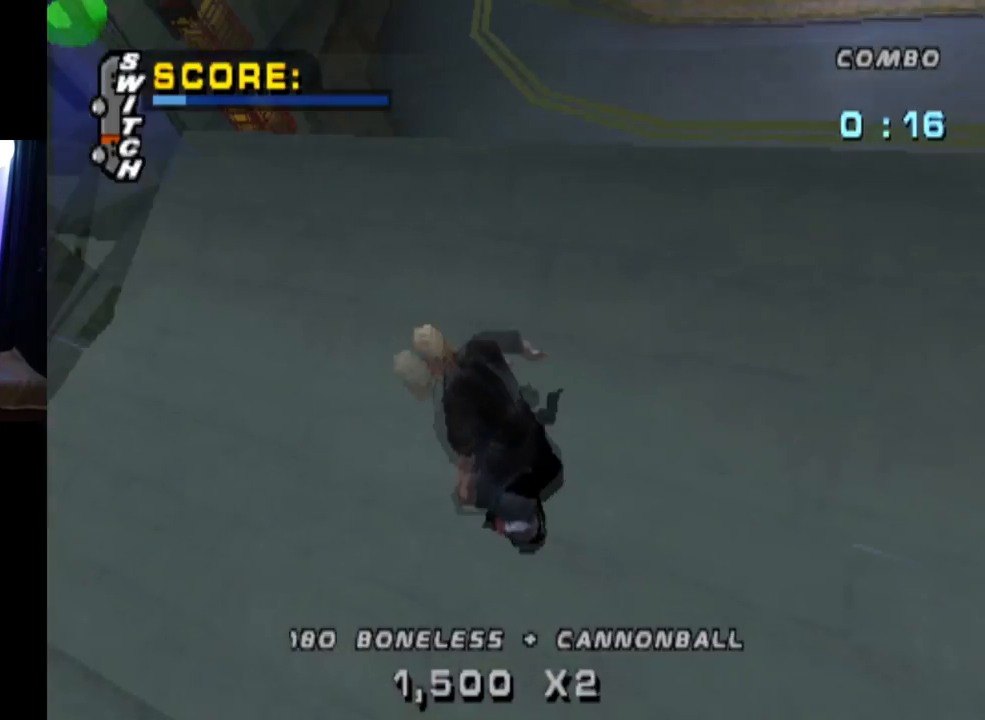
{"buttons": ["TRIANGLE"], "left_stick": "center", "right_stick": "center", "events": [[33, "DPAD_UP", "up"], [50, "DPAD_DOWN", "down"], [184, "DPAD_DOWN", "up"], [267, "DPAD_LEFT", "up"]]}
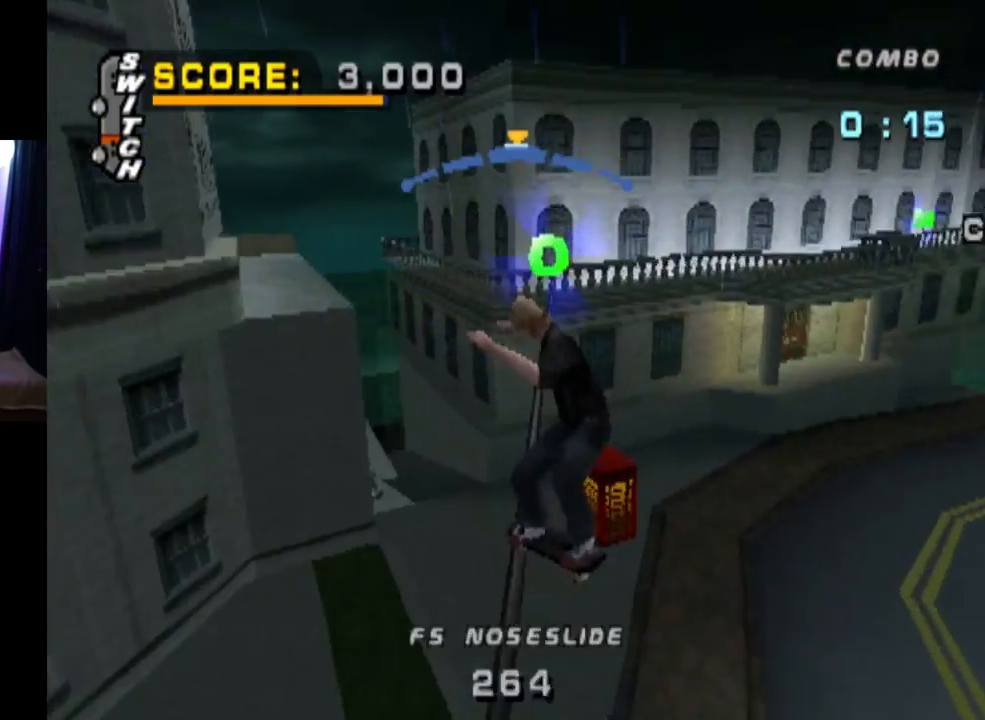
{"buttons": ["TRIANGLE", "DPAD_RIGHT"], "left_stick": "center", "right_stick": "center", "events": [[467, "DPAD_RIGHT", "down"]]}
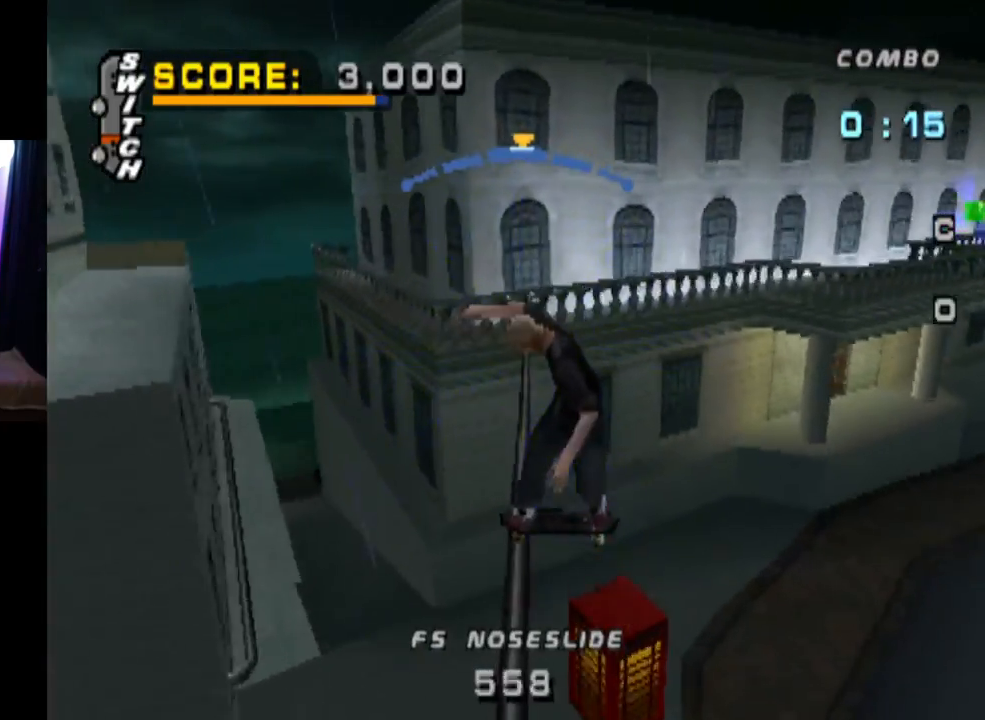
{"buttons": ["TRIANGLE"], "left_stick": "center", "right_stick": "center", "events": [[50, "DPAD_RIGHT", "up"], [184, "DPAD_LEFT", "down"], [317, "DPAD_LEFT", "up"]]}
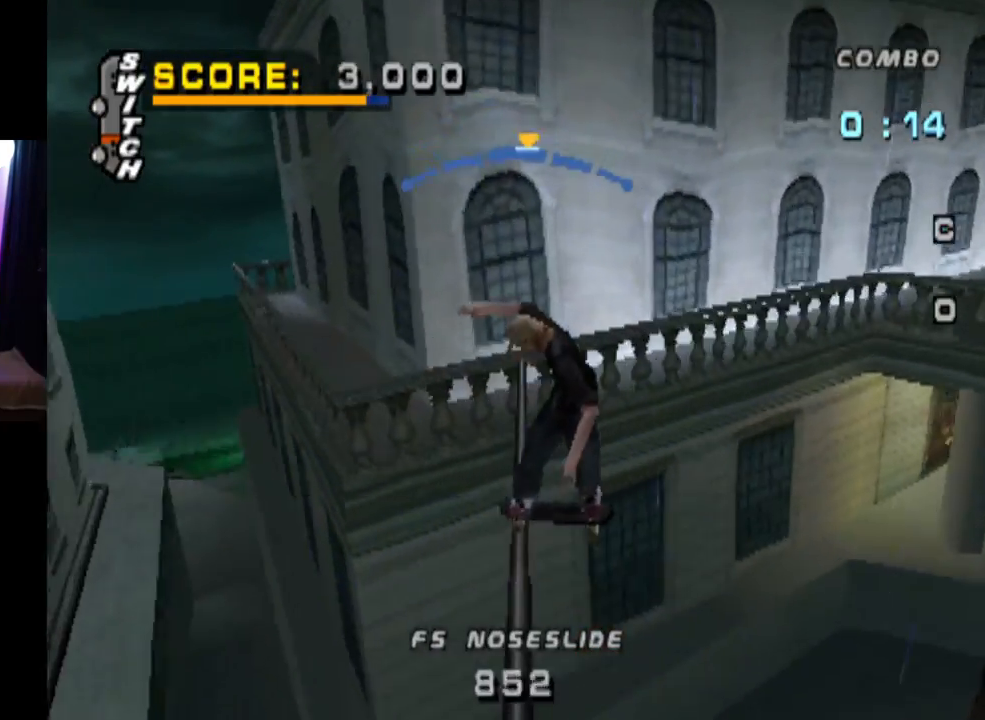
{"buttons": ["CROSS"], "left_stick": "center", "right_stick": "center", "events": [[368, "TRIANGLE", "up"], [434, "CROSS", "down"]]}
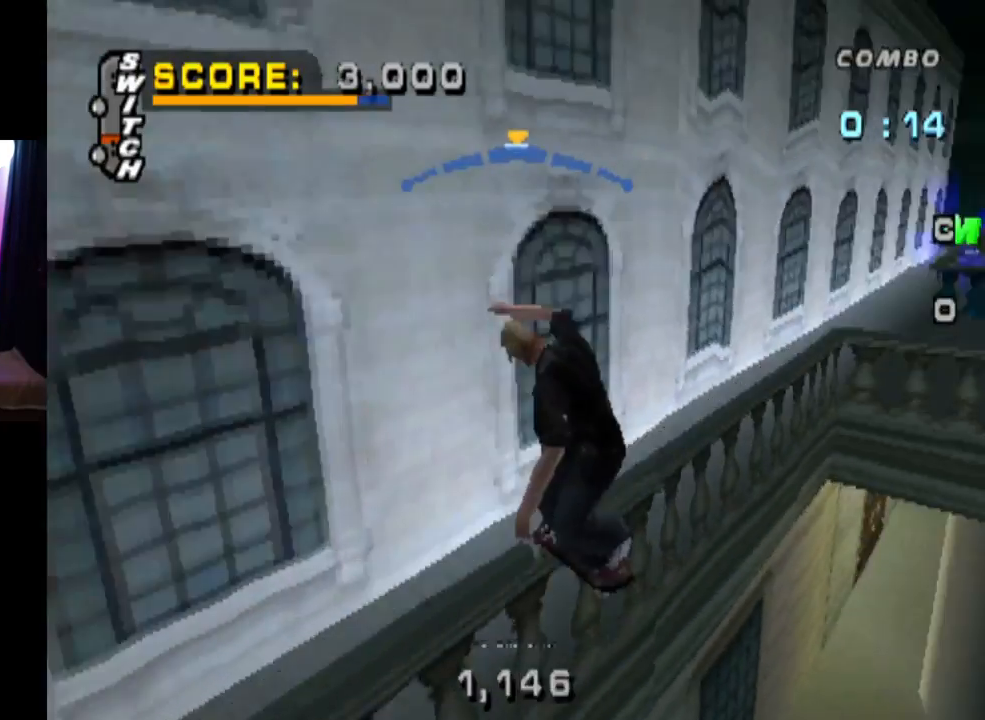
{"buttons": ["CROSS"], "left_stick": "center", "right_stick": "center", "events": [[334, "DPAD_UP", "down"], [450, "DPAD_UP", "up"]]}
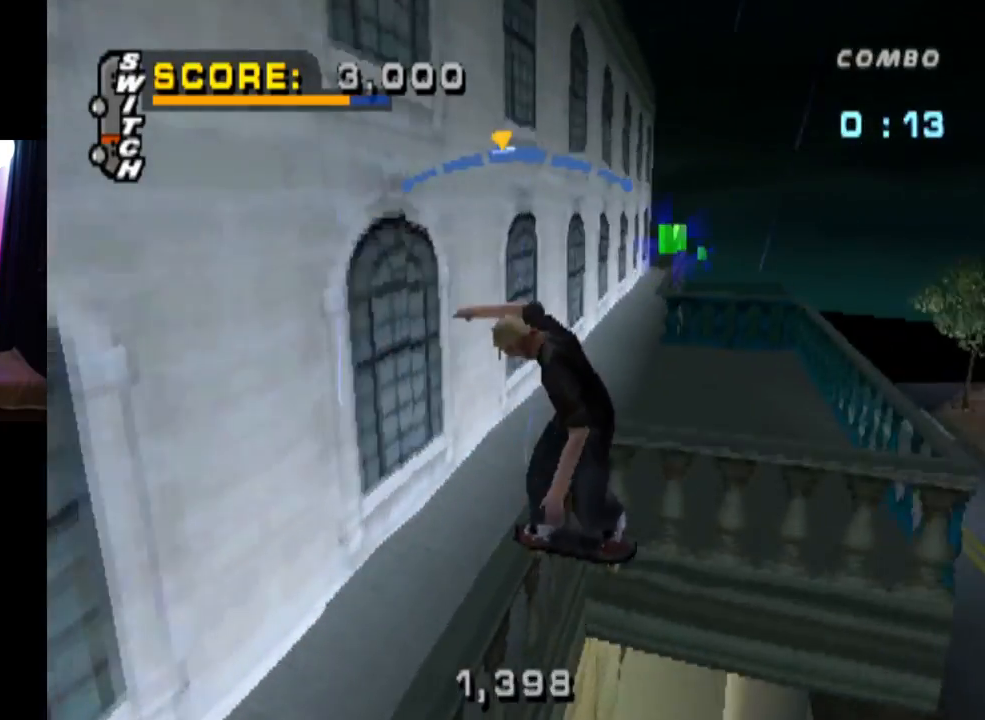
{"buttons": ["CROSS"], "left_stick": "center", "right_stick": "center", "events": [[50, "DPAD_DOWN", "down"], [150, "DPAD_DOWN", "up"], [250, "DPAD_UP", "down"], [333, "DPAD_UP", "up"], [400, "DPAD_DOWN", "down"], [500, "DPAD_DOWN", "up"]]}
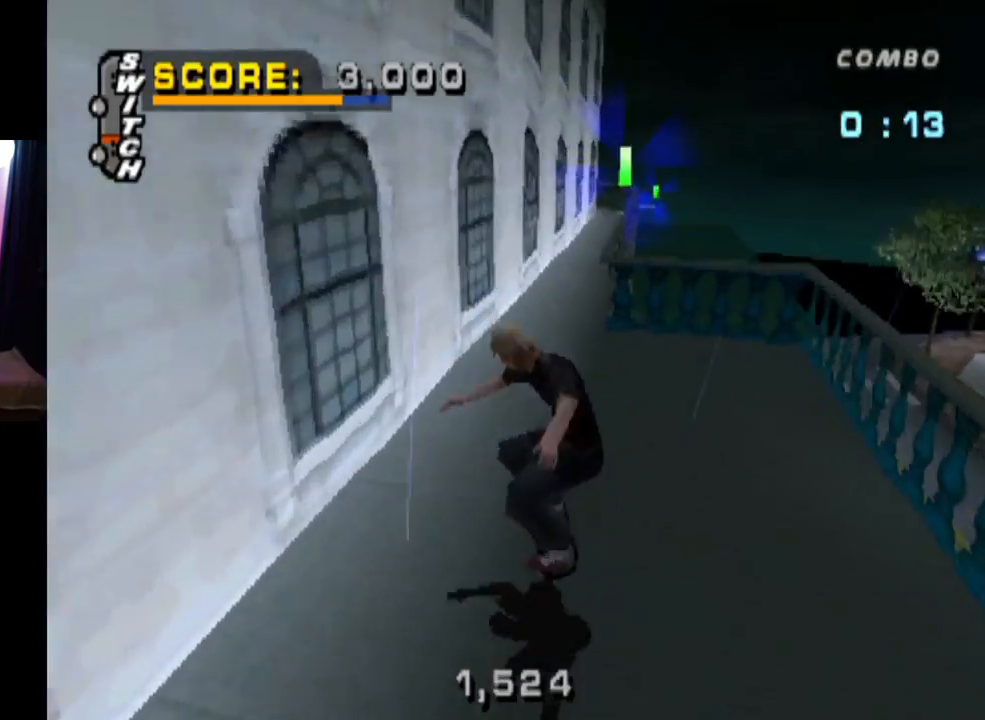
{"buttons": [], "left_stick": "center", "right_stick": "center", "events": [[33, "DPAD_UP", "down"], [133, "DPAD_UP", "up"], [184, "DPAD_DOWN", "down"], [267, "CROSS", "up"], [284, "DPAD_DOWN", "up"]]}
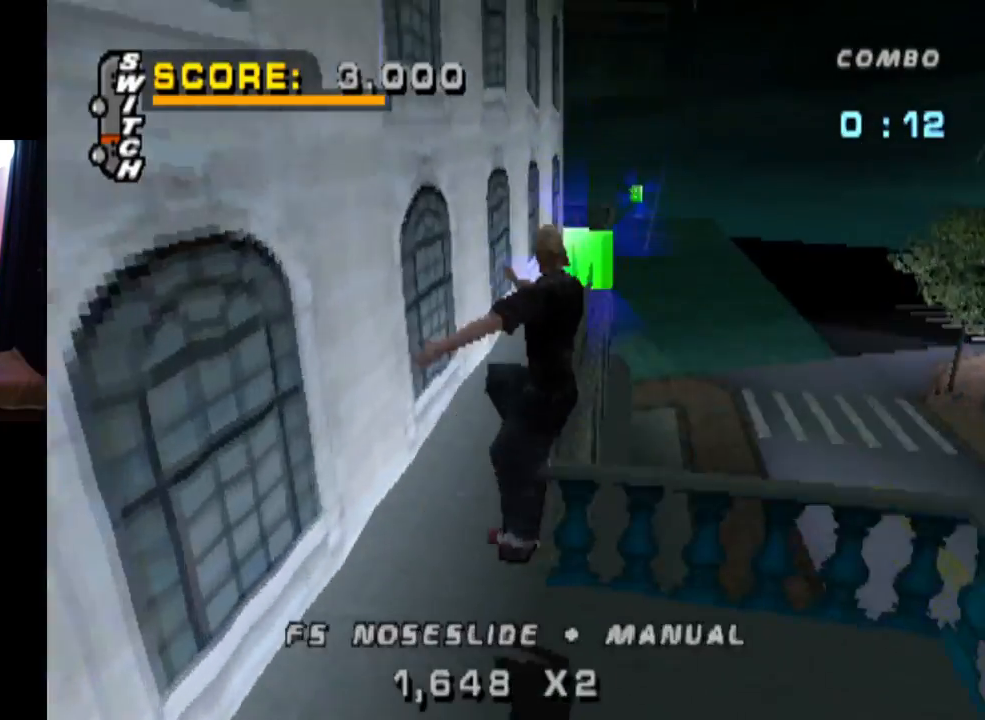
{"buttons": ["TRIANGLE", "DPAD_UP"], "left_stick": "center", "right_stick": "center", "events": [[101, "TRIANGLE", "down"], [368, "DPAD_UP", "down"]]}
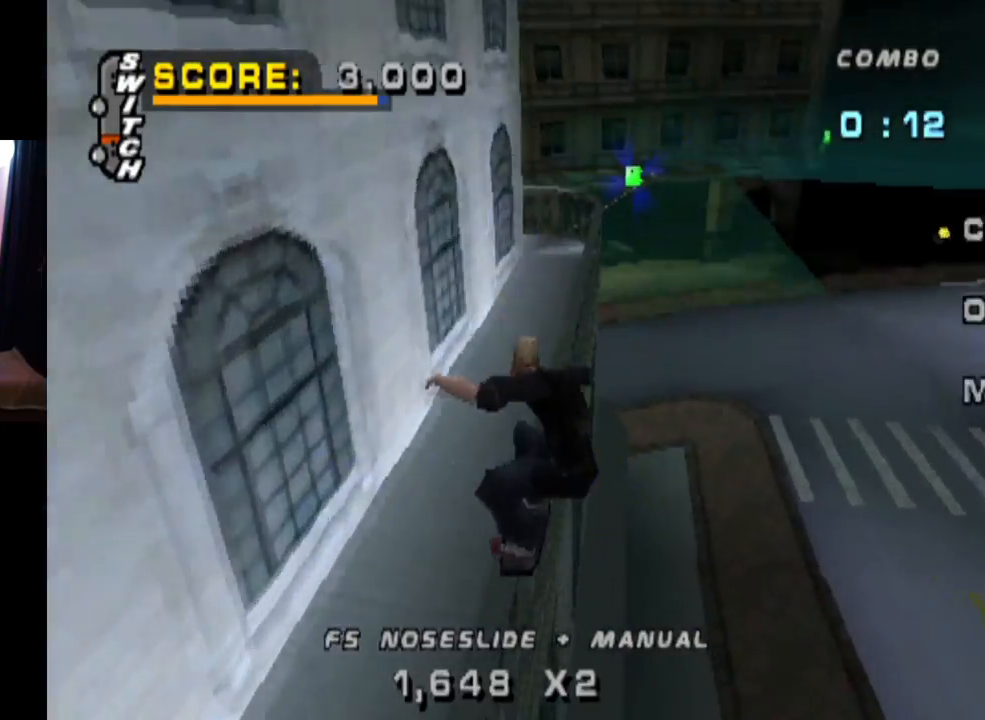
{"buttons": [], "left_stick": "center", "right_stick": "center", "events": [[67, "CROSS", "down"], [117, "TRIANGLE", "up"], [217, "CROSS", "up"], [217, "DPAD_UP", "up"]]}
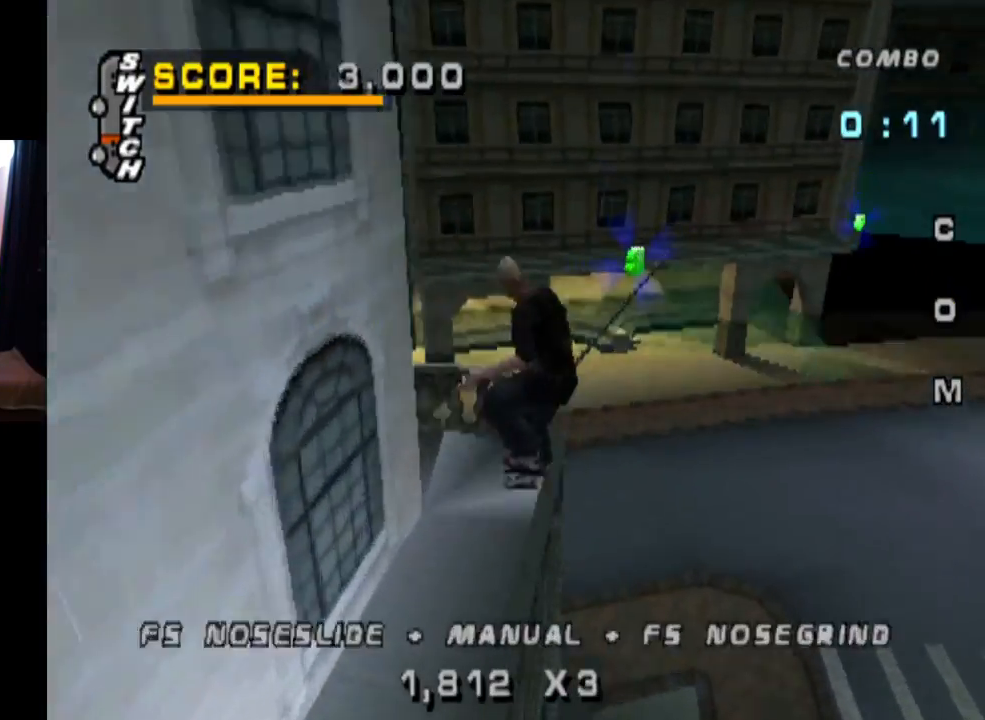
{"buttons": ["TRIANGLE"], "left_stick": "center", "right_stick": "center", "events": [[133, "TRIANGLE", "down"]]}
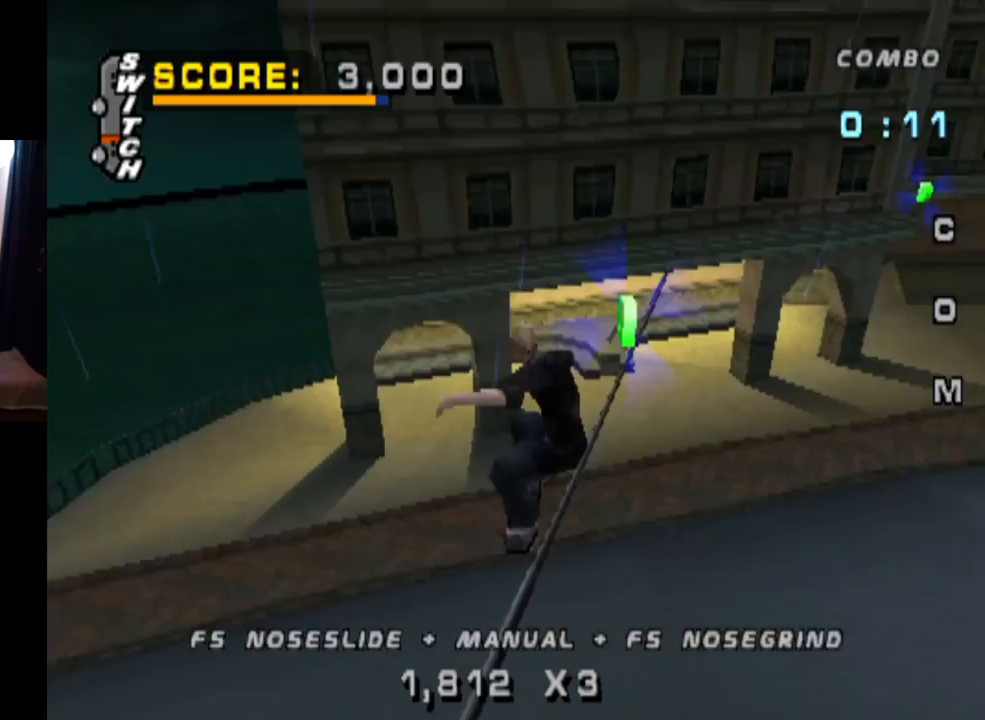
{"buttons": ["TRIANGLE"], "left_stick": "center", "right_stick": "center", "events": []}
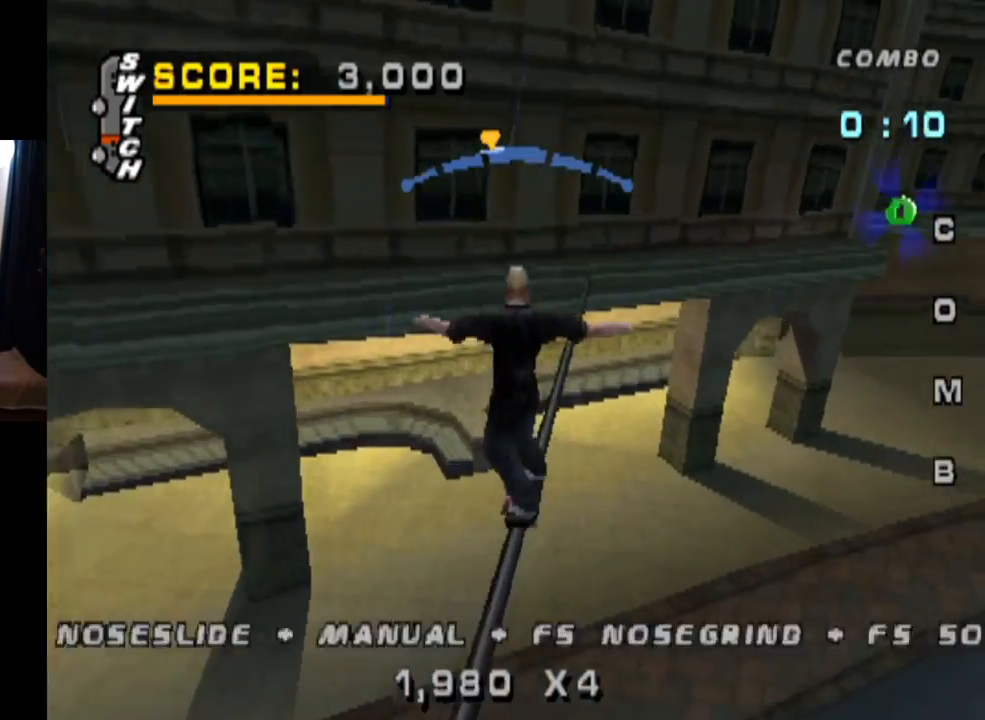
{"buttons": ["TRIANGLE"], "left_stick": "center", "right_stick": "center", "events": [[116, "DPAD_RIGHT", "down"], [233, "DPAD_RIGHT", "up"]]}
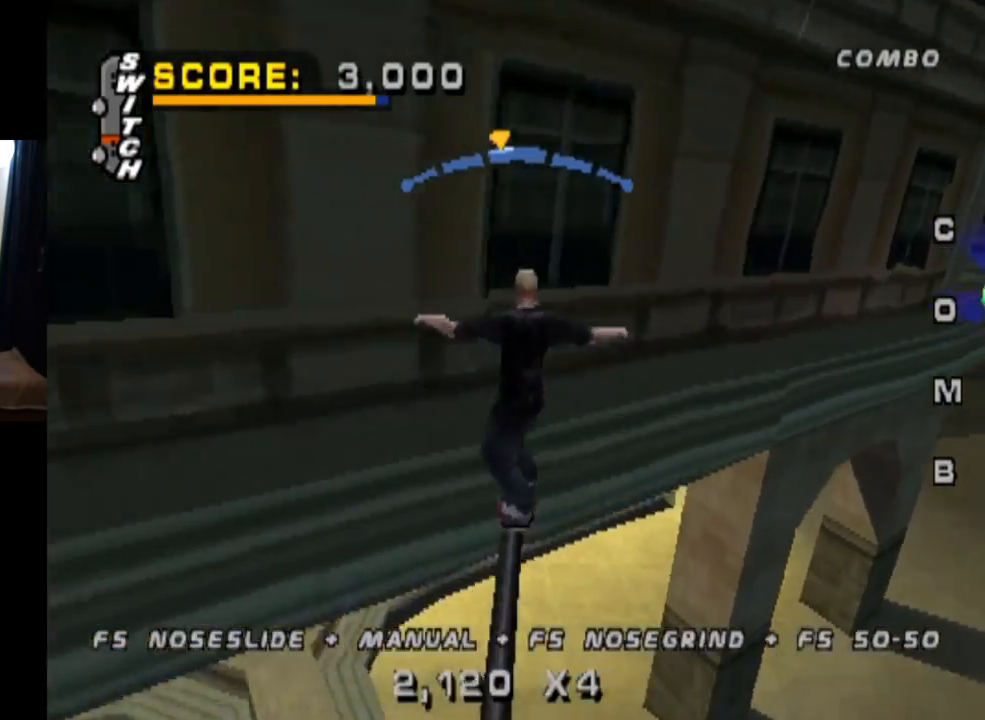
{"buttons": ["TRIANGLE"], "left_stick": "center", "right_stick": "center", "events": [[100, "DPAD_LEFT", "down"], [217, "DPAD_LEFT", "up"]]}
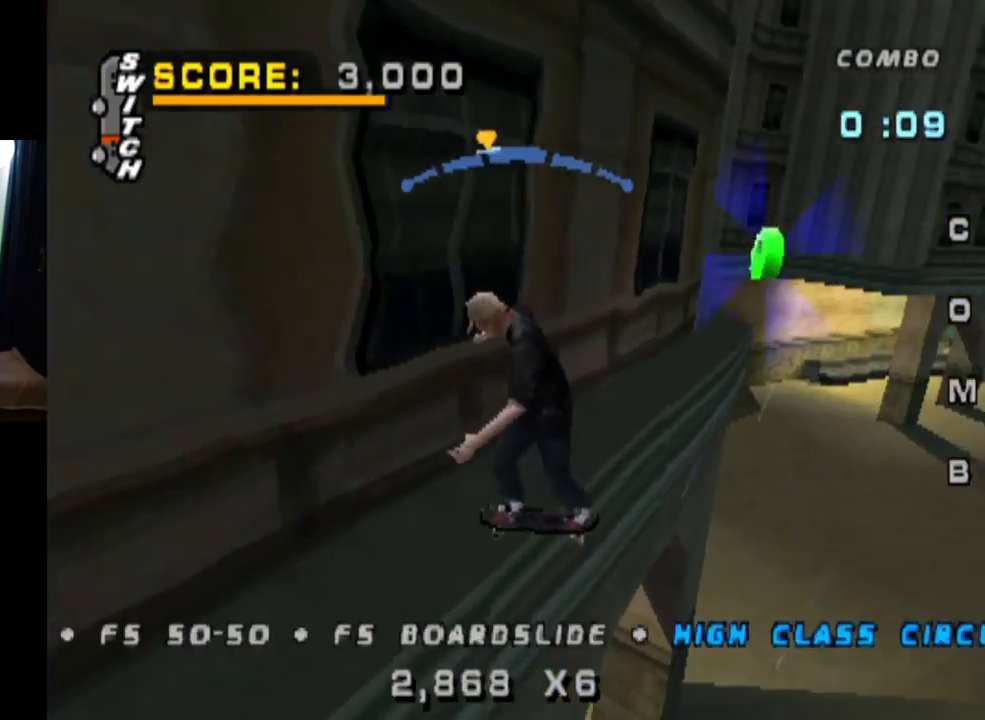
{"buttons": ["TRIANGLE"], "left_stick": "center", "right_stick": "center", "events": [[50, "DPAD_RIGHT", "down"], [250, "DPAD_RIGHT", "up"]]}